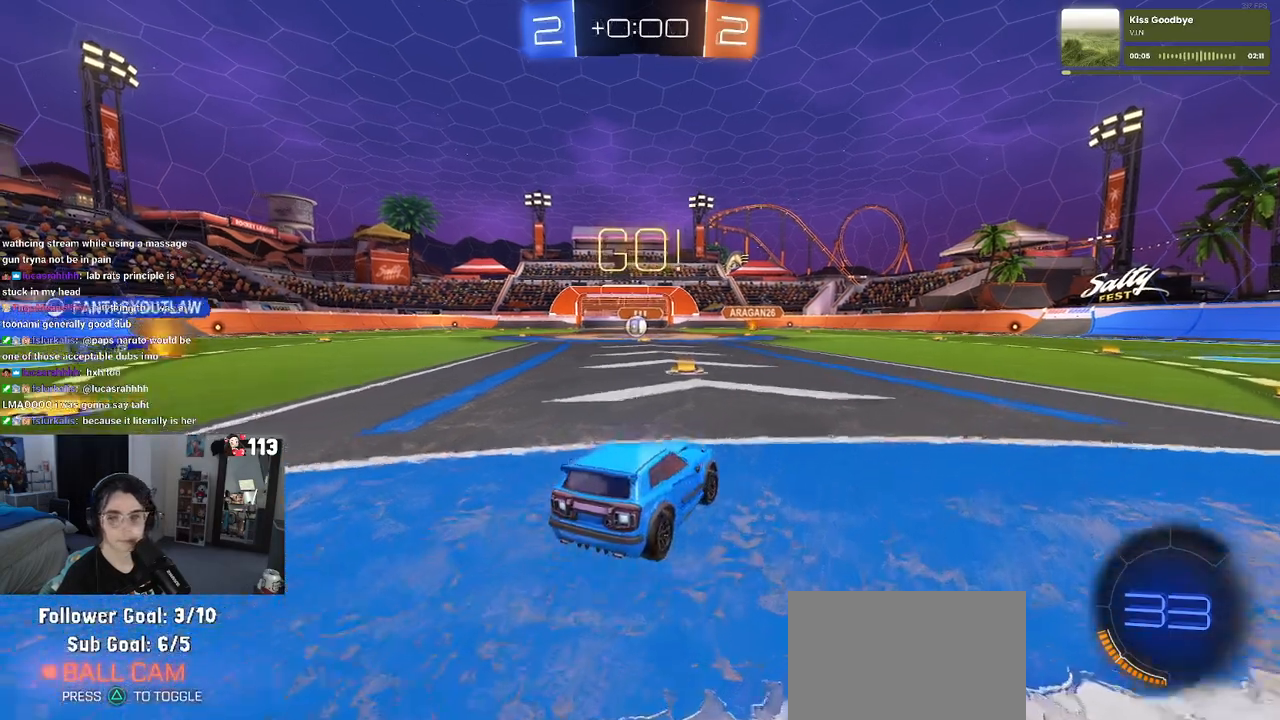
Gameplay with a controller (PlayStation layout); each line is a JSON object with the inputs held at the frame after it. "events" lists button and stick changes between this image and that frame as [ms after this image, input, new state], when the widget could be followed in between.
{"buttons": ["SQUARE", "R2"], "left_stick": "down", "right_stick": "center", "events": [[50, "CROSS", "down"], [50, "left_stick", "up"], [100, "left_stick", "up-left"], [133, "CROSS", "up"], [200, "CROSS", "down"], [283, "SQUARE", "down"], [283, "left_stick", "down"], [317, "CROSS", "up"]]}
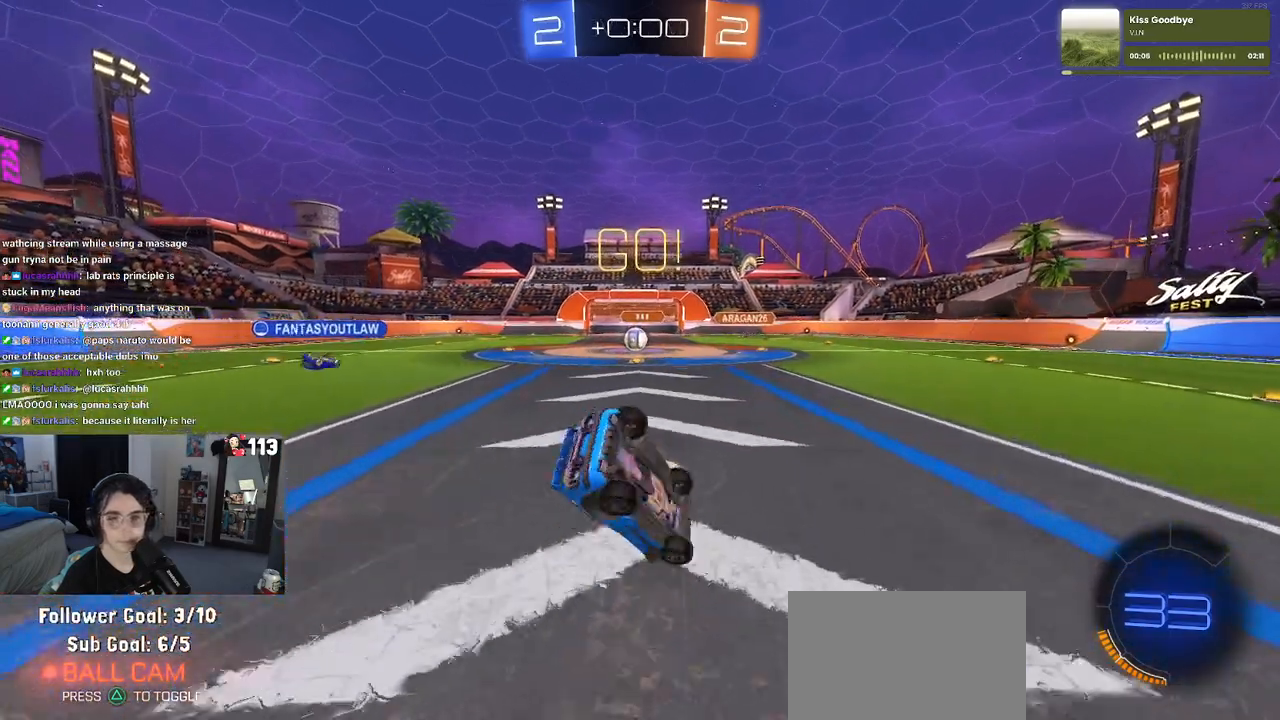
{"buttons": ["SQUARE", "R2"], "left_stick": "down-left", "right_stick": "center", "events": [[17, "left_stick", "down-left"]]}
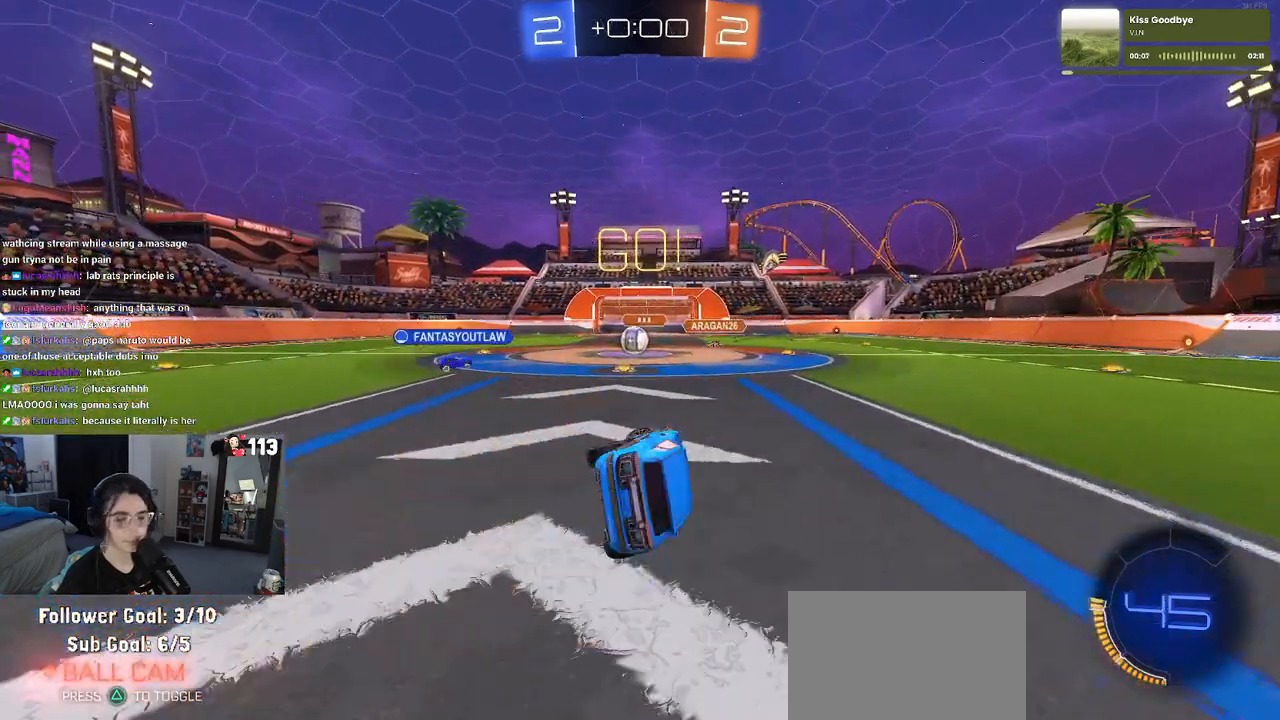
{"buttons": ["R2"], "left_stick": "center", "right_stick": "center", "events": [[150, "SQUARE", "up"], [167, "left_stick", "center"]]}
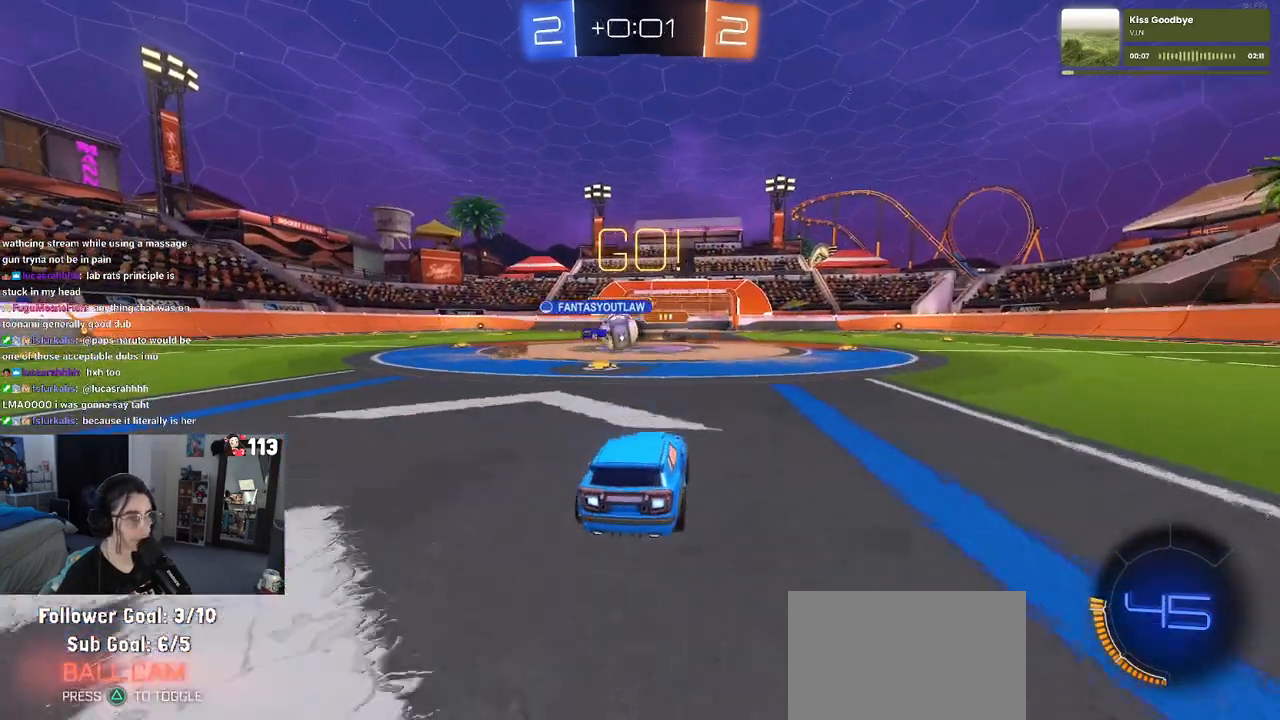
{"buttons": ["R1", "R2"], "left_stick": "right", "right_stick": "center", "events": [[117, "left_stick", "right"], [217, "left_stick", "center"], [267, "left_stick", "left"], [367, "SQUARE", "down"], [367, "left_stick", "right"], [467, "SQUARE", "up"], [500, "R1", "down"]]}
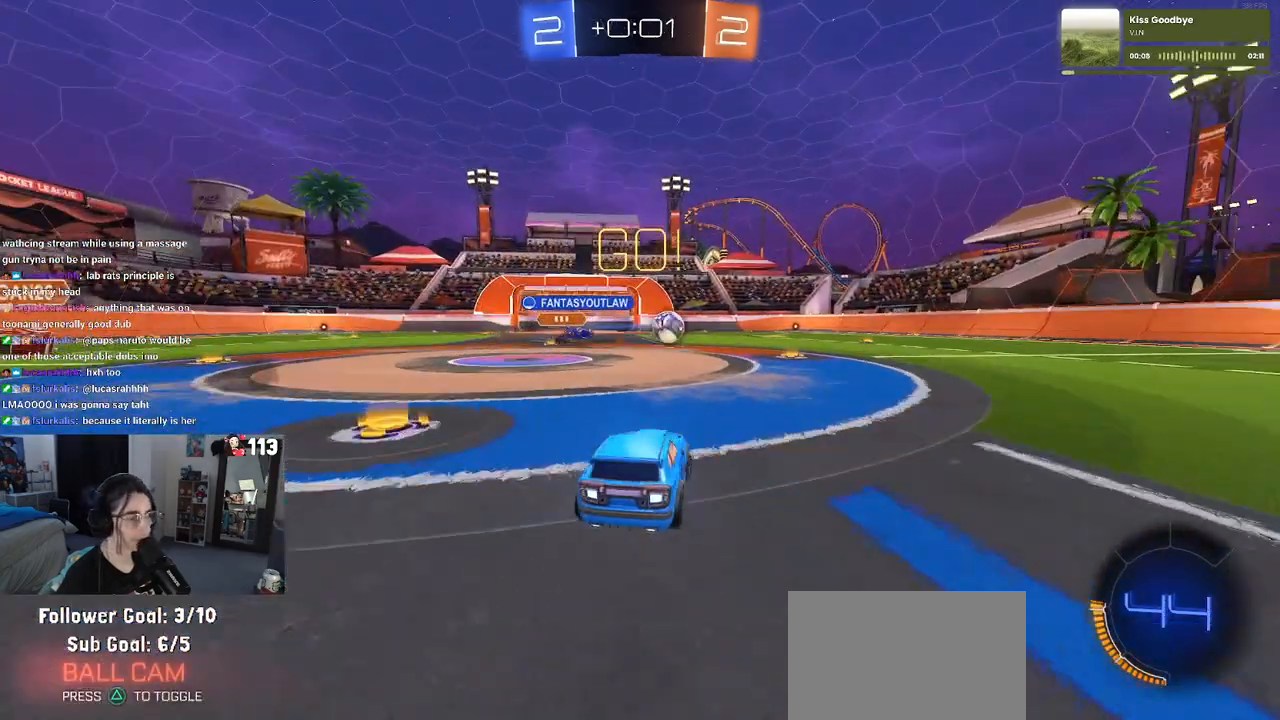
{"buttons": ["R1", "R2"], "left_stick": "right", "right_stick": "center", "events": []}
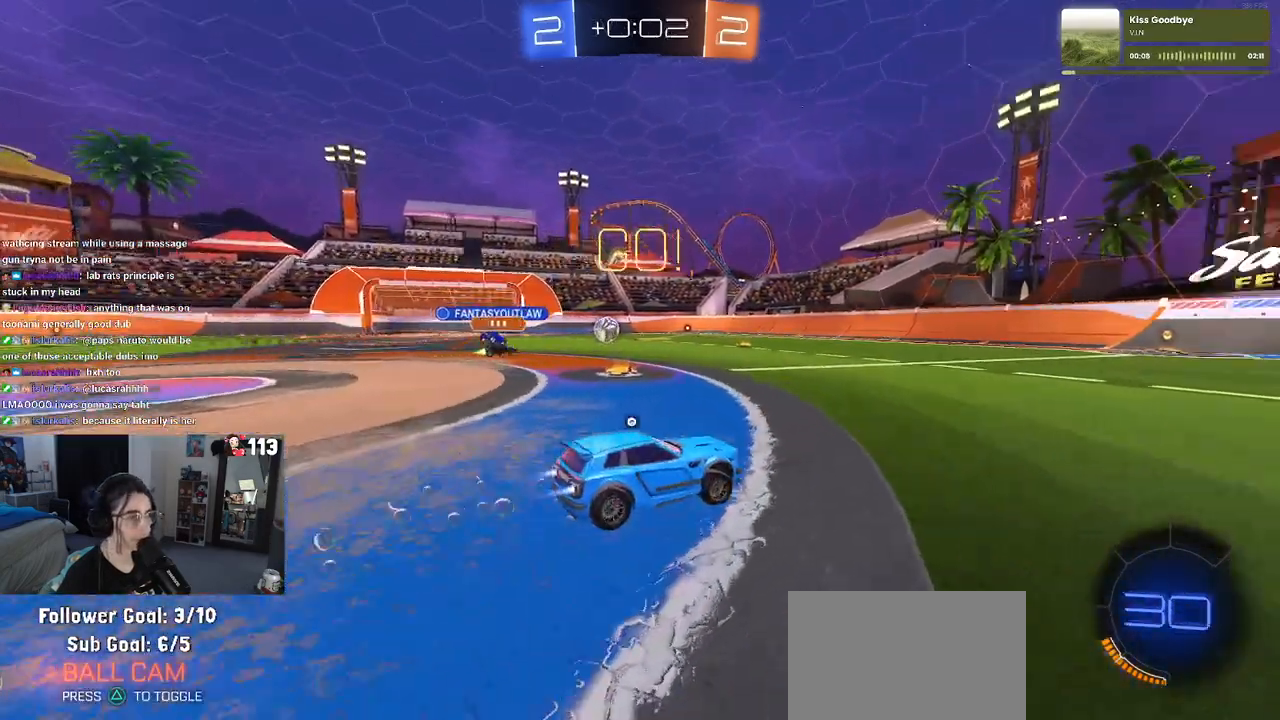
{"buttons": ["TRIANGLE", "R1", "R2"], "left_stick": "center", "right_stick": "center", "events": [[33, "TRIANGLE", "down"], [33, "left_stick", "center"], [133, "TRIANGLE", "up"], [467, "TRIANGLE", "down"]]}
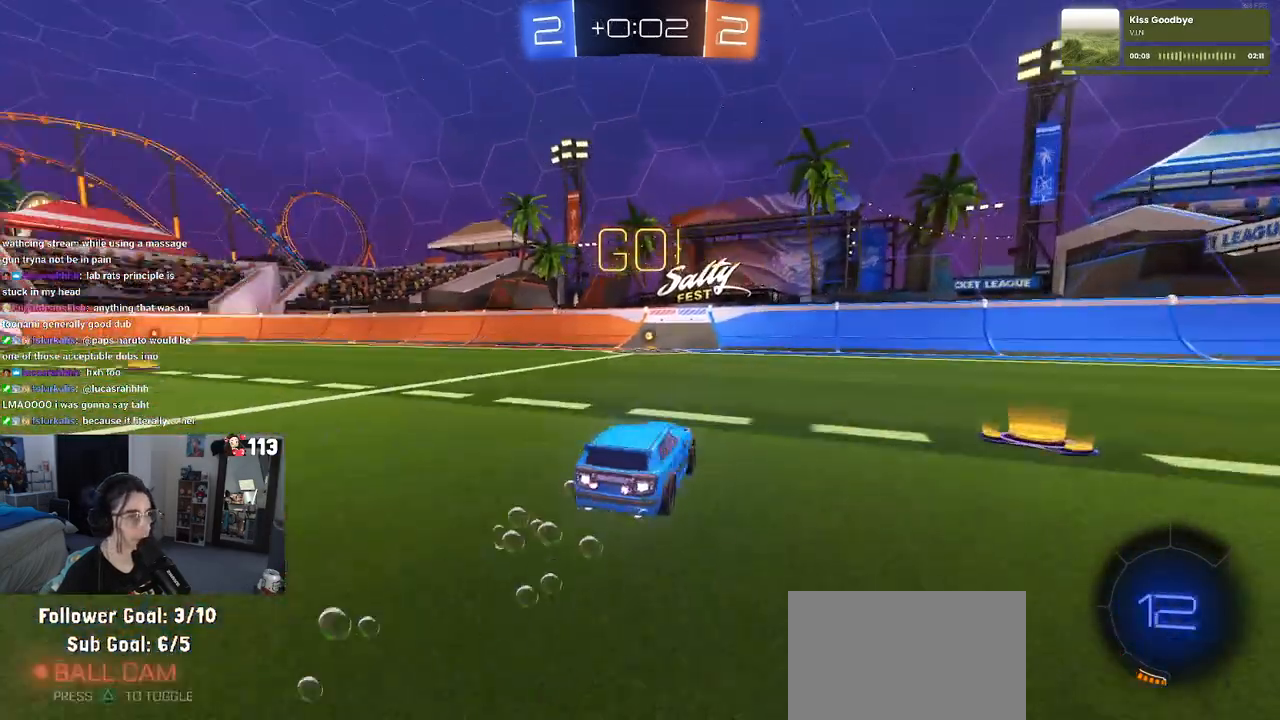
{"buttons": ["R2"], "left_stick": "center", "right_stick": "center", "events": [[100, "TRIANGLE", "up"], [167, "R1", "up"], [167, "left_stick", "left"], [317, "left_stick", "center"]]}
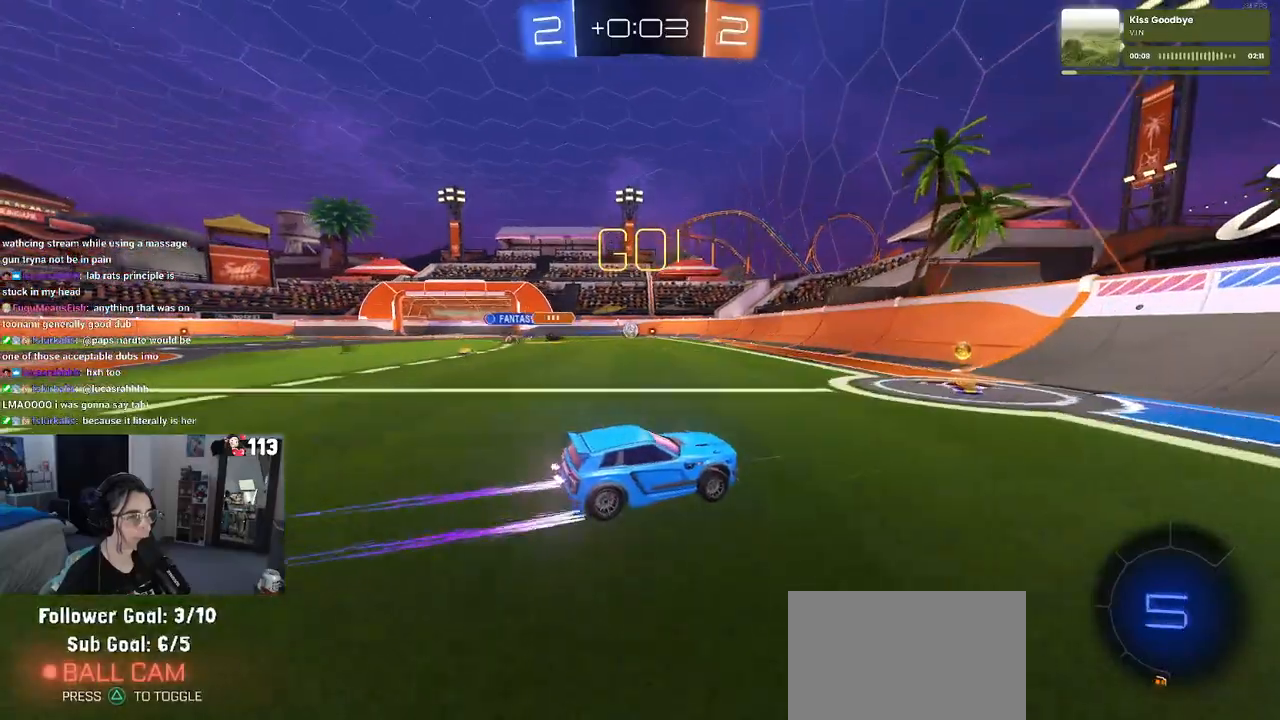
{"buttons": [], "left_stick": "left", "right_stick": "center", "events": [[67, "left_stick", "left"], [317, "left_stick", "center"], [467, "left_stick", "left"], [483, "R2", "up"]]}
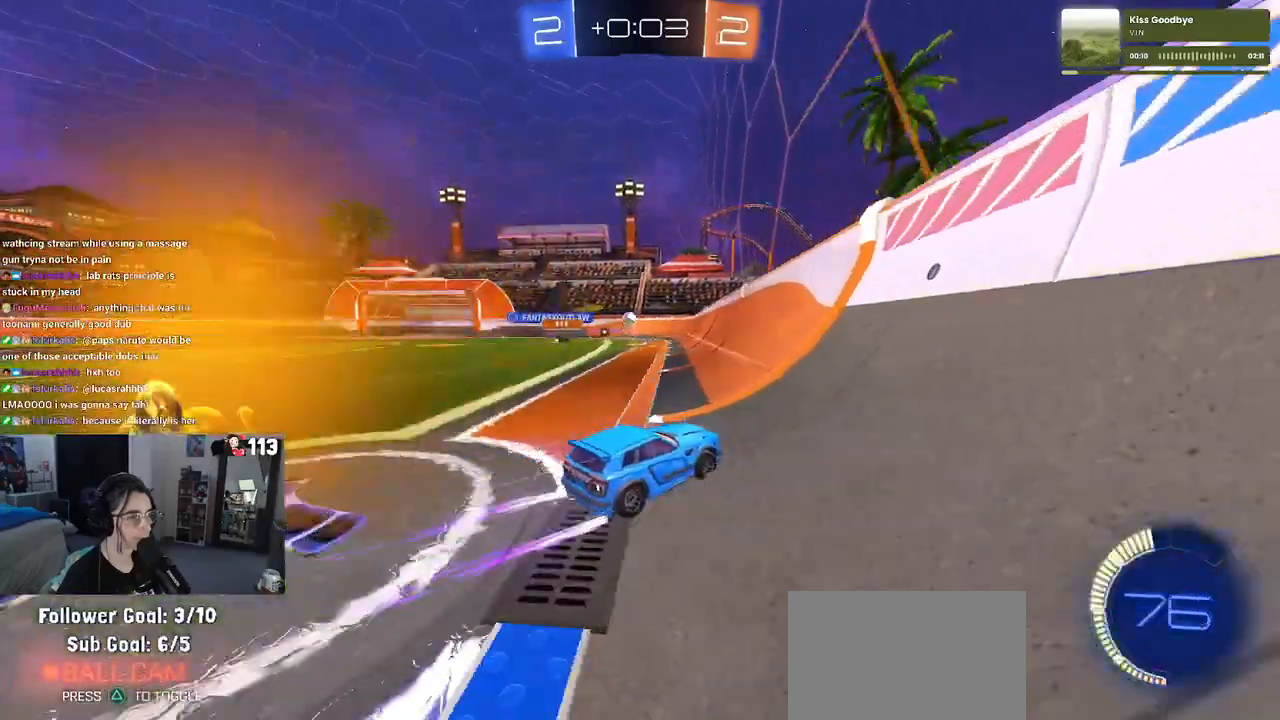
{"buttons": ["R2"], "left_stick": "left", "right_stick": "center", "events": [[117, "R2", "down"], [200, "left_stick", "center"], [400, "left_stick", "left"]]}
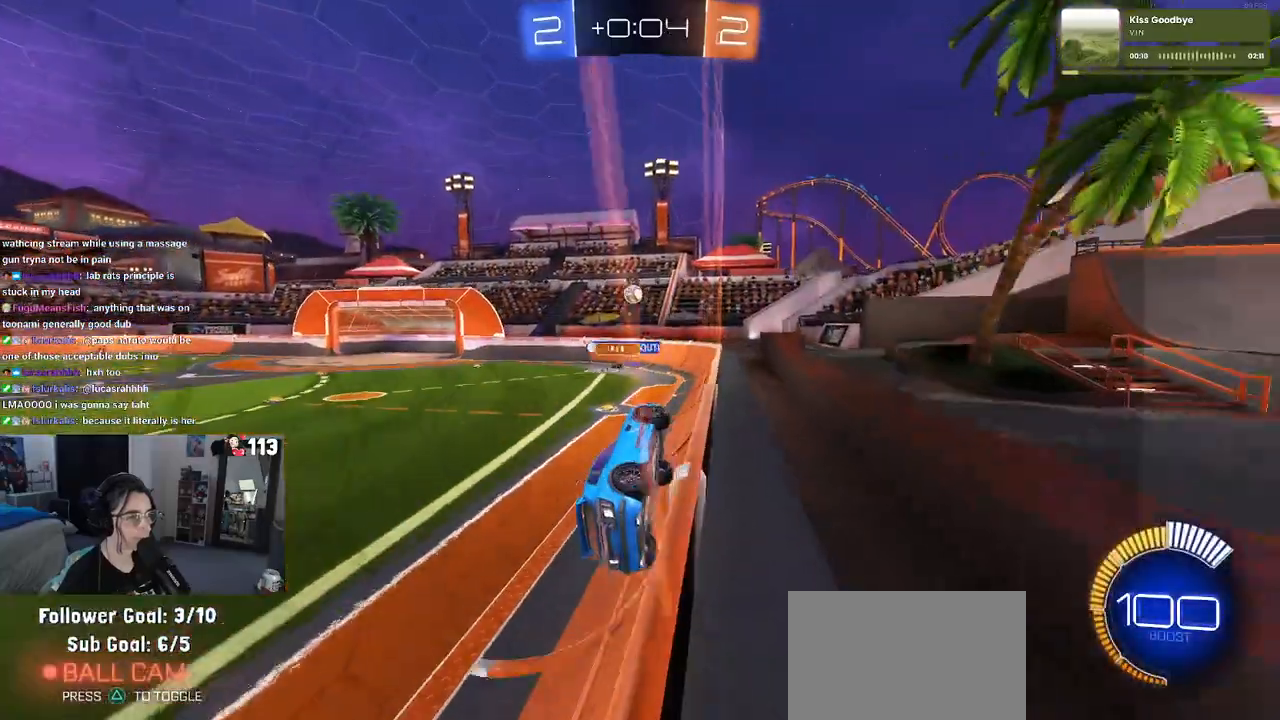
{"buttons": ["R2"], "left_stick": "center", "right_stick": "center", "events": [[300, "left_stick", "center"]]}
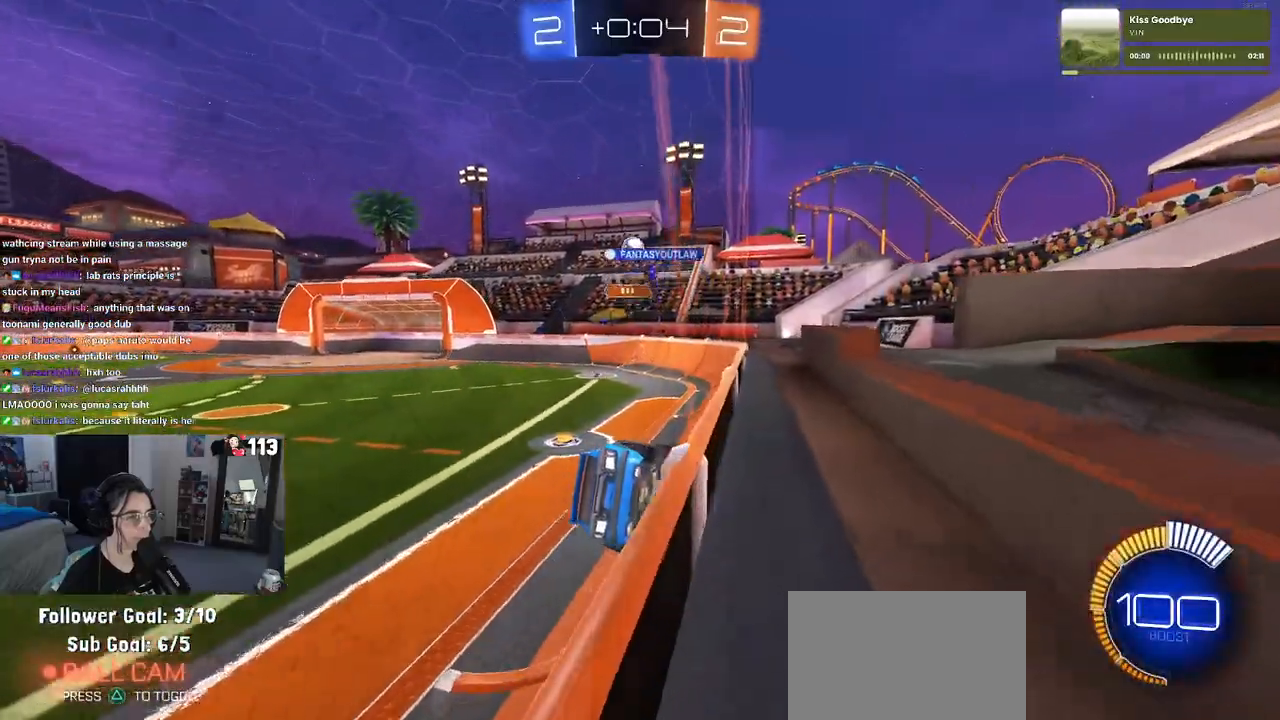
{"buttons": ["R2"], "left_stick": "left", "right_stick": "center", "events": [[33, "left_stick", "left"]]}
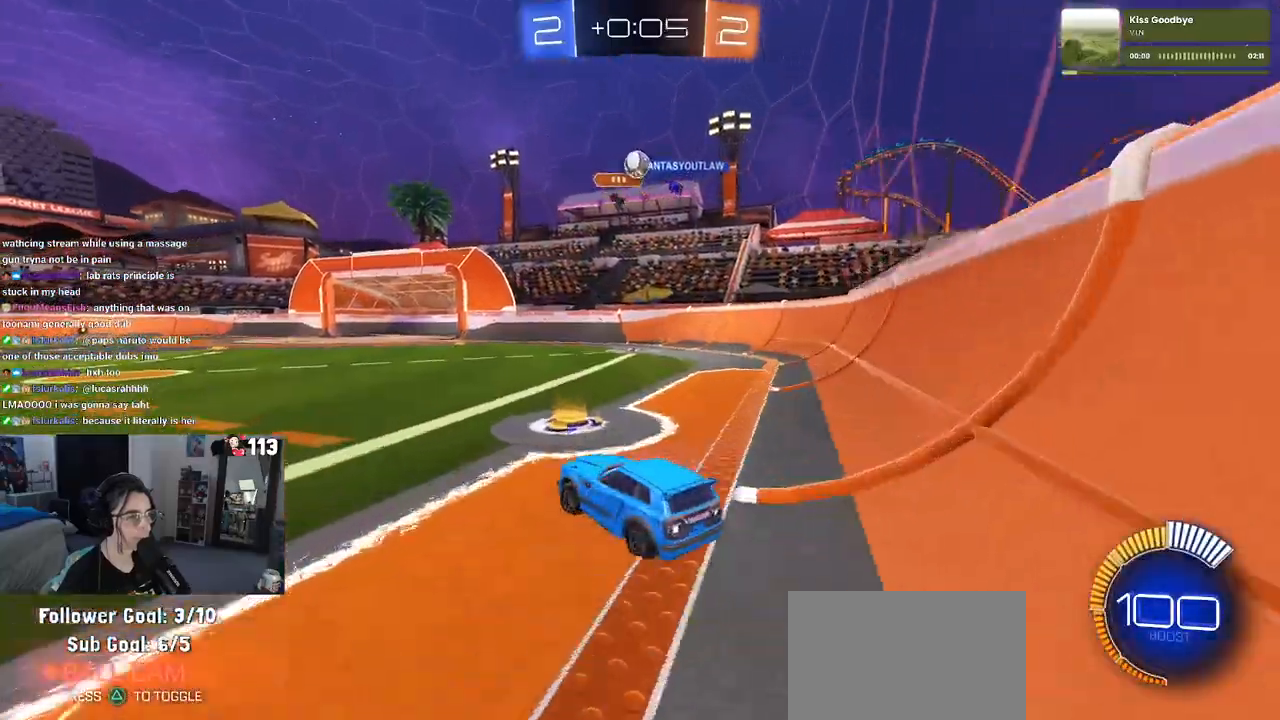
{"buttons": ["R2"], "left_stick": "left", "right_stick": "center", "events": [[50, "left_stick", "center"], [217, "left_stick", "left"]]}
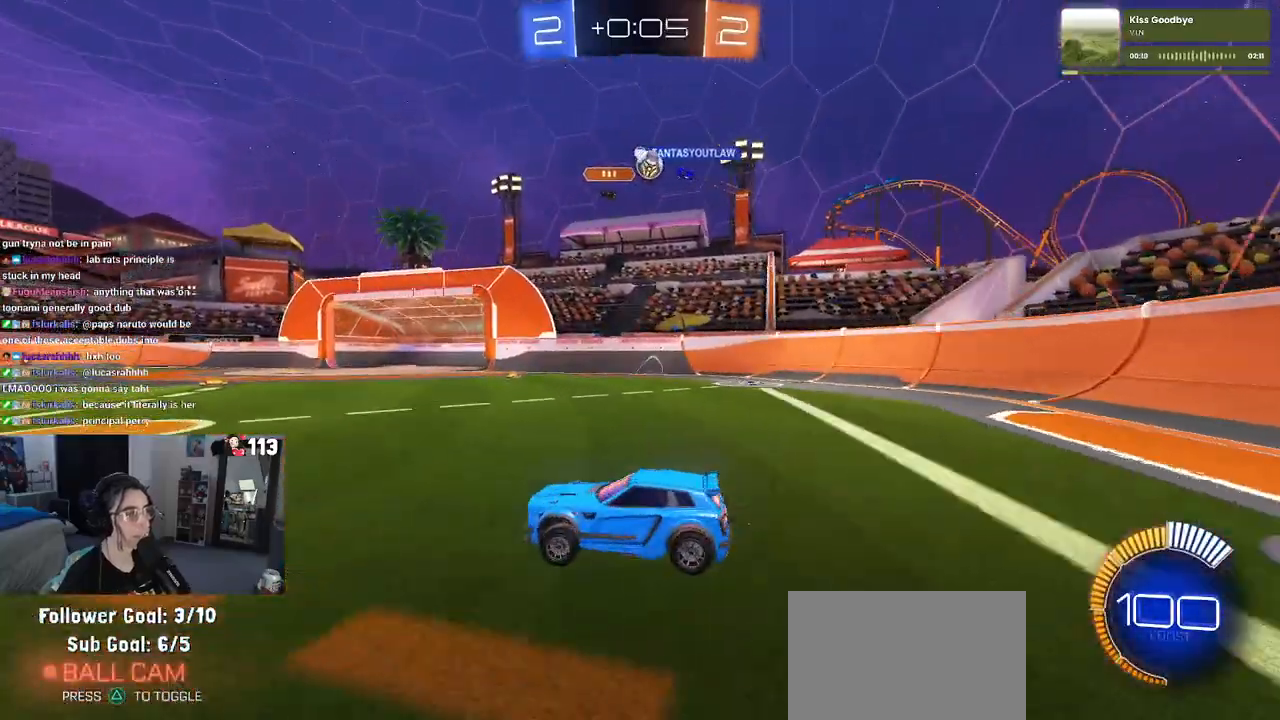
{"buttons": ["R2"], "left_stick": "right", "right_stick": "center", "events": [[183, "left_stick", "center"], [283, "left_stick", "right"]]}
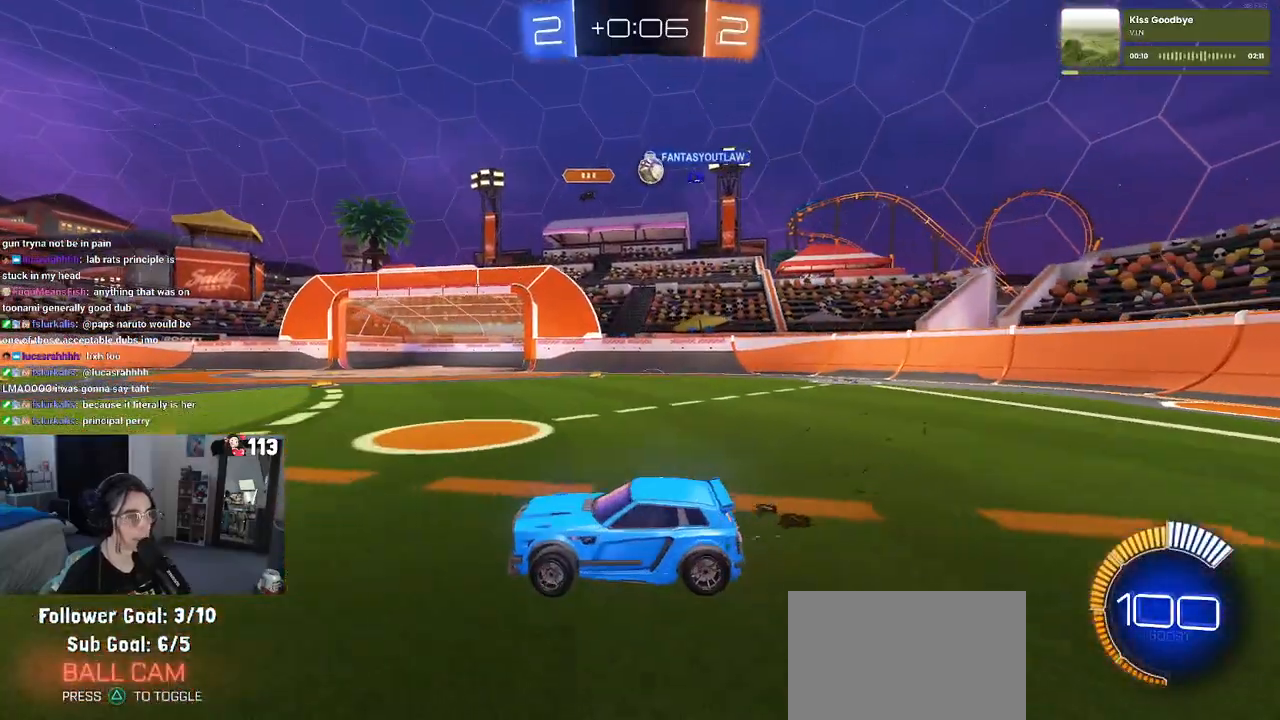
{"buttons": ["R2"], "left_stick": "left", "right_stick": "center", "events": [[133, "left_stick", "center"], [217, "left_stick", "left"]]}
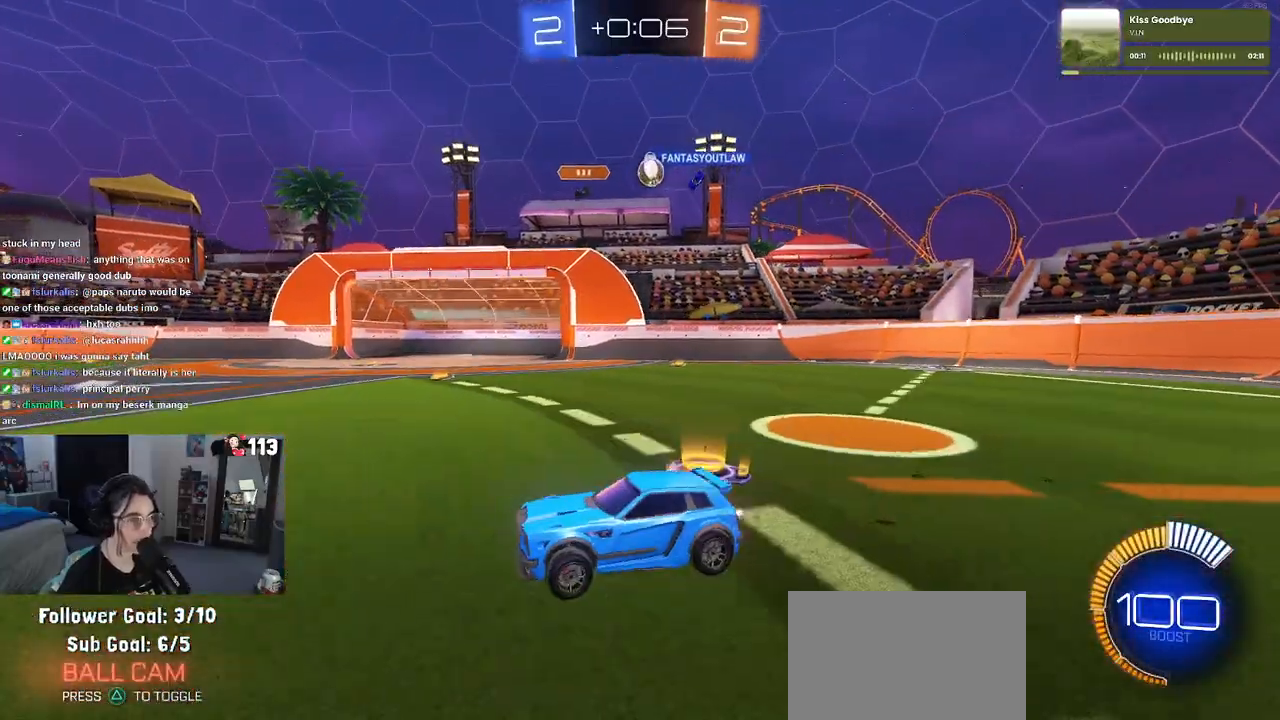
{"buttons": ["R2"], "left_stick": "down-right", "right_stick": "center", "events": [[283, "left_stick", "down-right"], [300, "SQUARE", "down"], [467, "SQUARE", "up"]]}
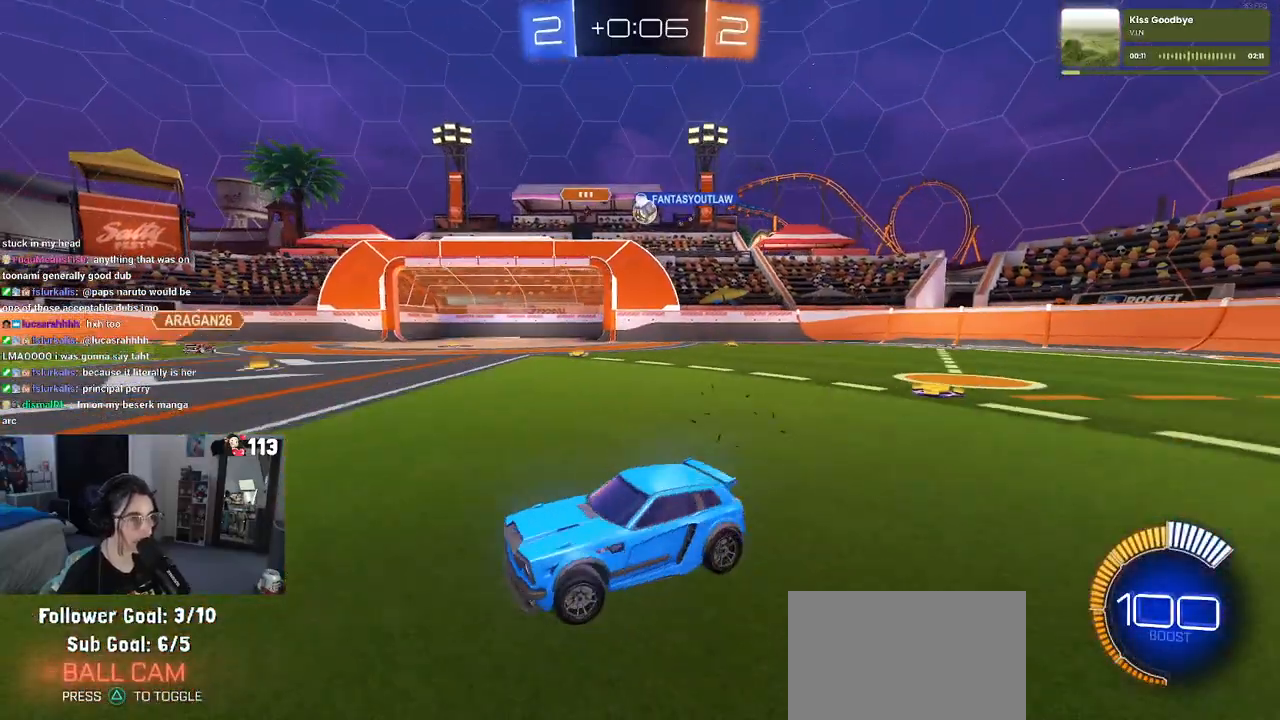
{"buttons": ["R2"], "left_stick": "down-right", "right_stick": "center", "events": []}
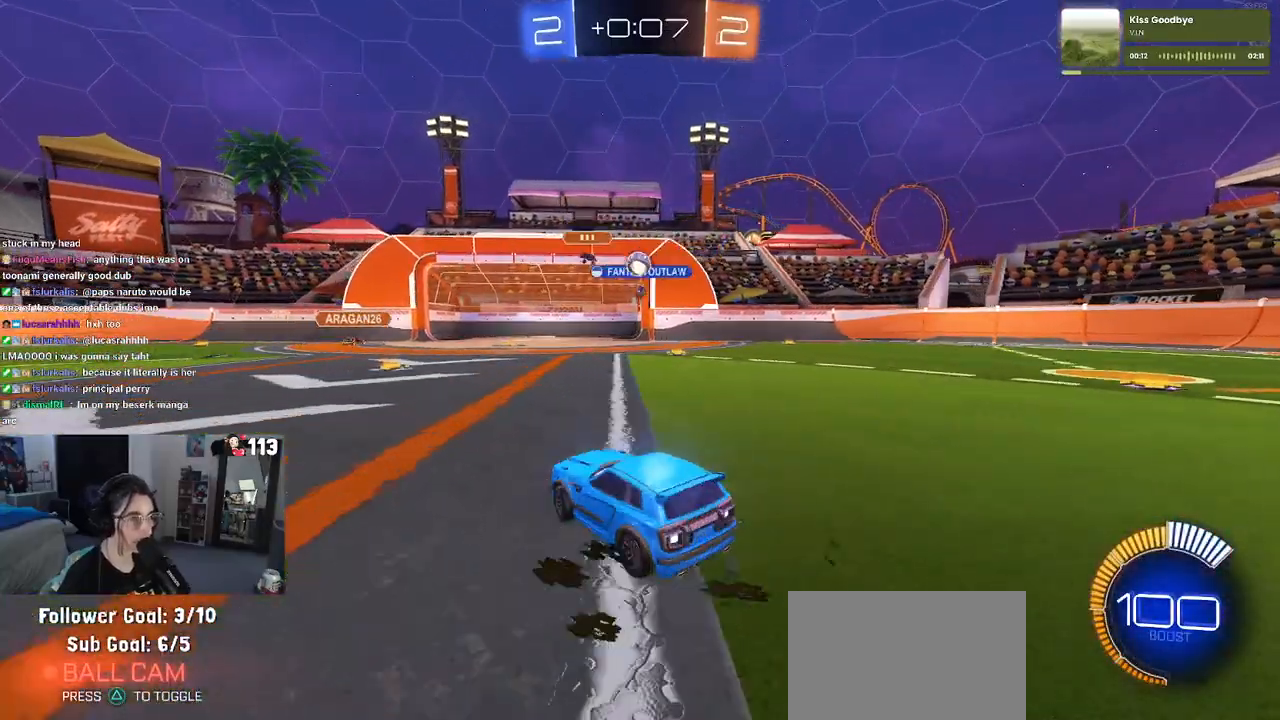
{"buttons": ["R2"], "left_stick": "left", "right_stick": "center", "events": [[50, "left_stick", "right"], [267, "left_stick", "center"], [333, "left_stick", "left"]]}
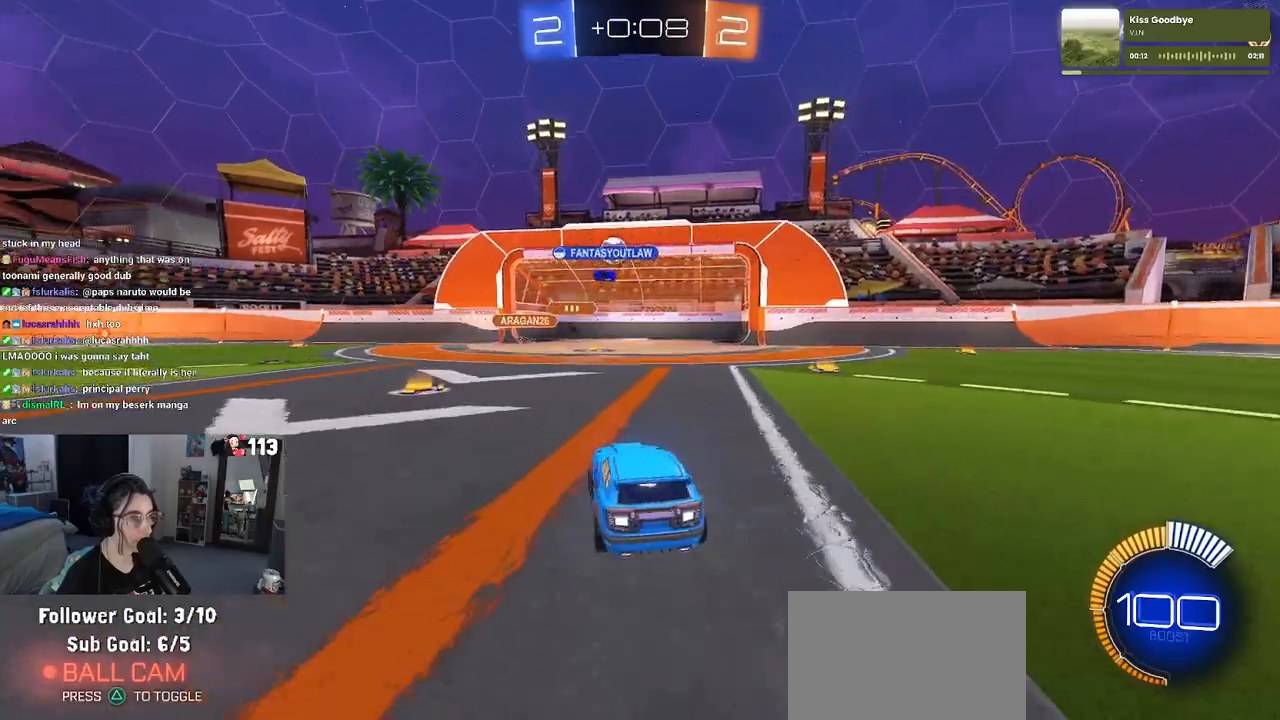
{"buttons": ["R2"], "left_stick": "center", "right_stick": "center", "events": [[100, "left_stick", "center"], [217, "left_stick", "left"], [433, "left_stick", "center"]]}
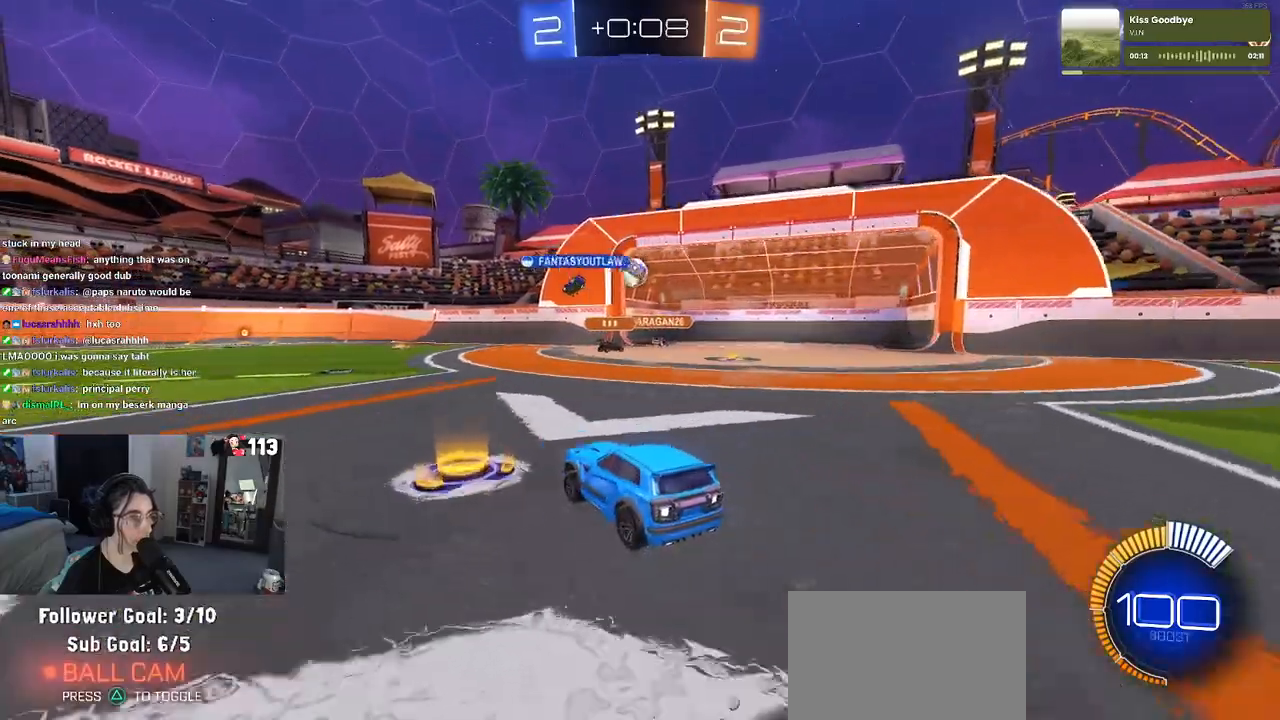
{"buttons": ["R2"], "left_stick": "right", "right_stick": "center", "events": [[217, "left_stick", "right"], [333, "SQUARE", "down"], [467, "SQUARE", "up"]]}
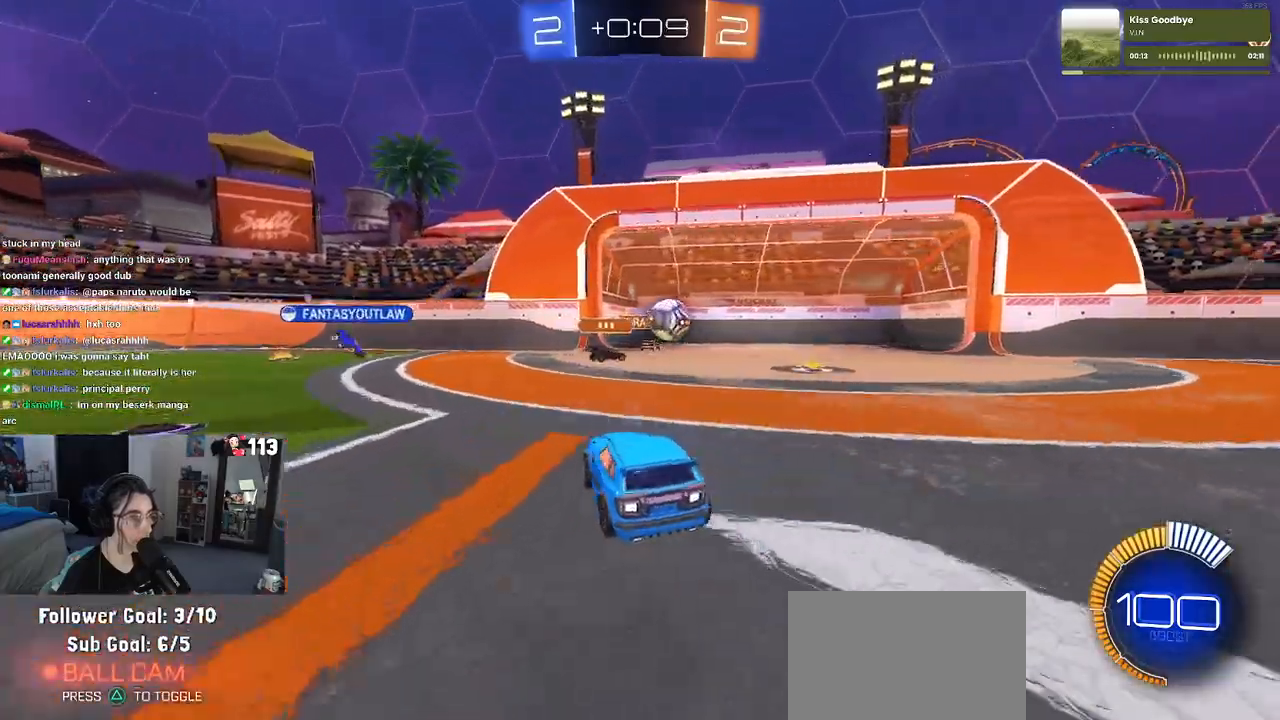
{"buttons": ["CROSS", "R2"], "left_stick": "down", "right_stick": "center", "events": [[400, "CROSS", "down"], [433, "left_stick", "down"]]}
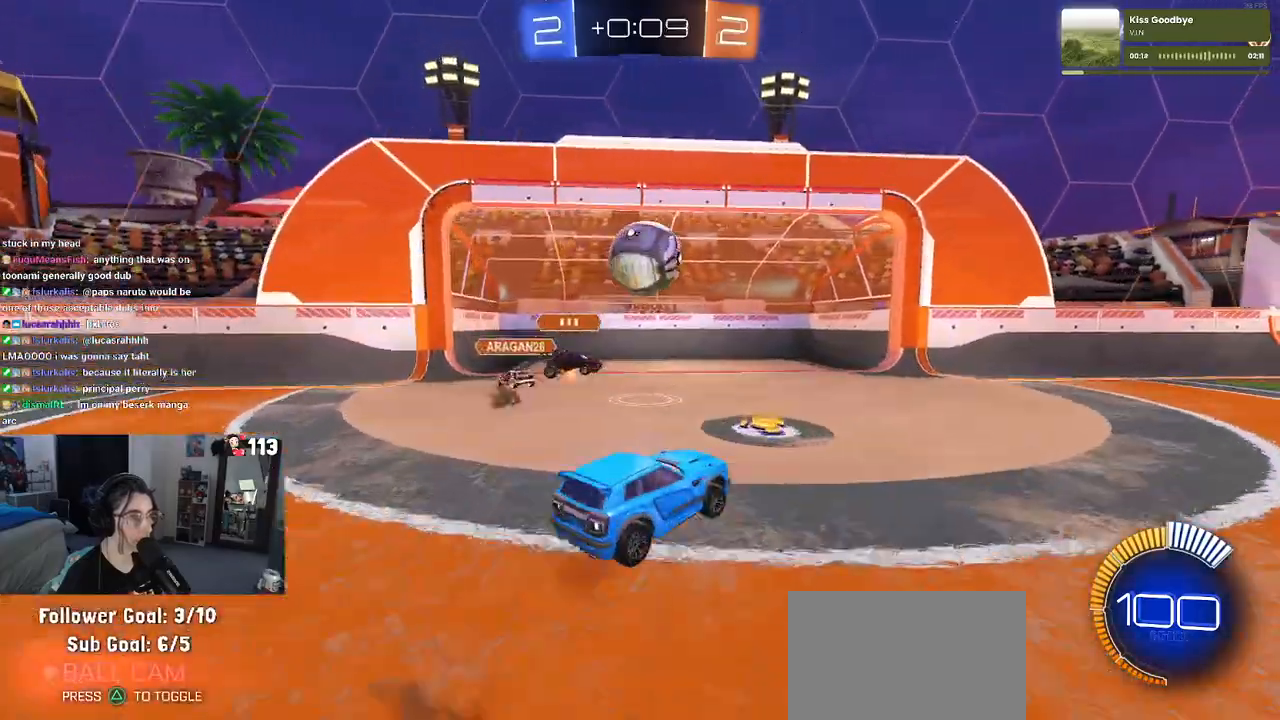
{"buttons": ["CROSS", "L1", "R1", "R2"], "left_stick": "left", "right_stick": "center", "events": [[50, "CROSS", "up"], [50, "left_stick", "center"], [83, "CROSS", "down"], [133, "left_stick", "down"], [150, "R1", "down"], [317, "L1", "down"], [400, "left_stick", "left"]]}
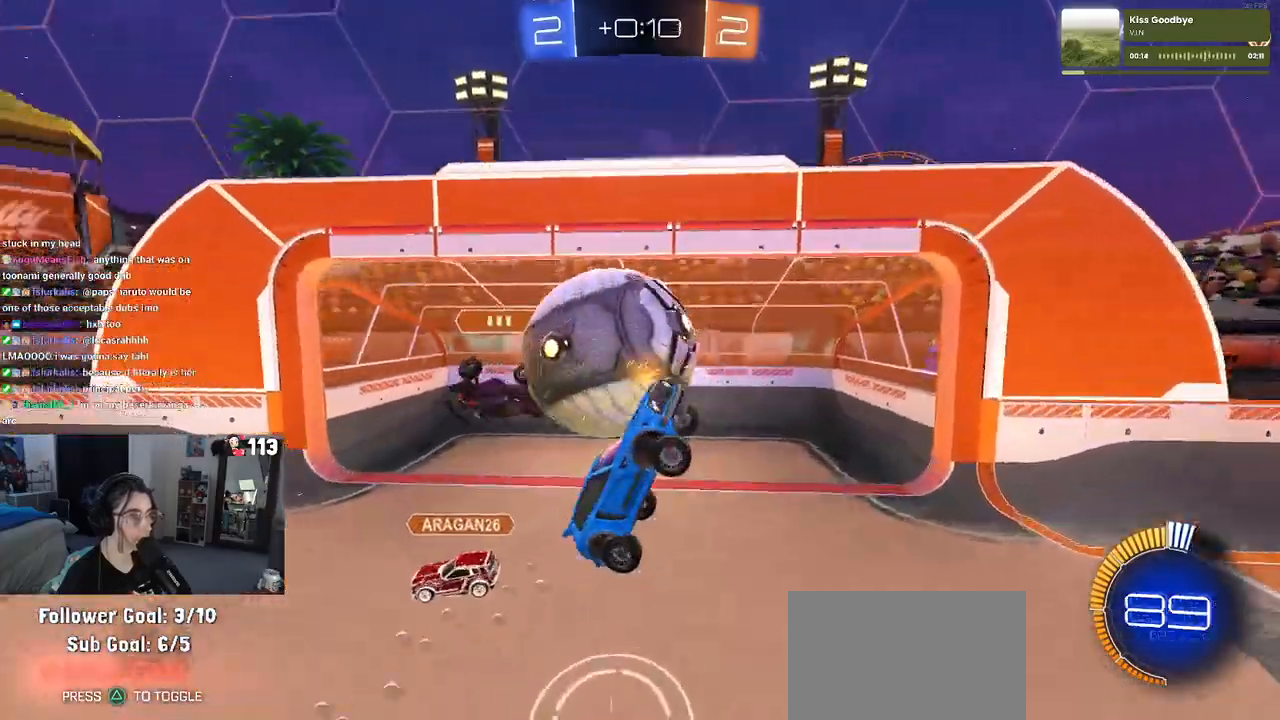
{"buttons": ["R2"], "left_stick": "down-right", "right_stick": "center", "events": [[67, "CROSS", "up"], [133, "R1", "up"], [217, "left_stick", "down"], [267, "L1", "up"], [333, "left_stick", "down-right"]]}
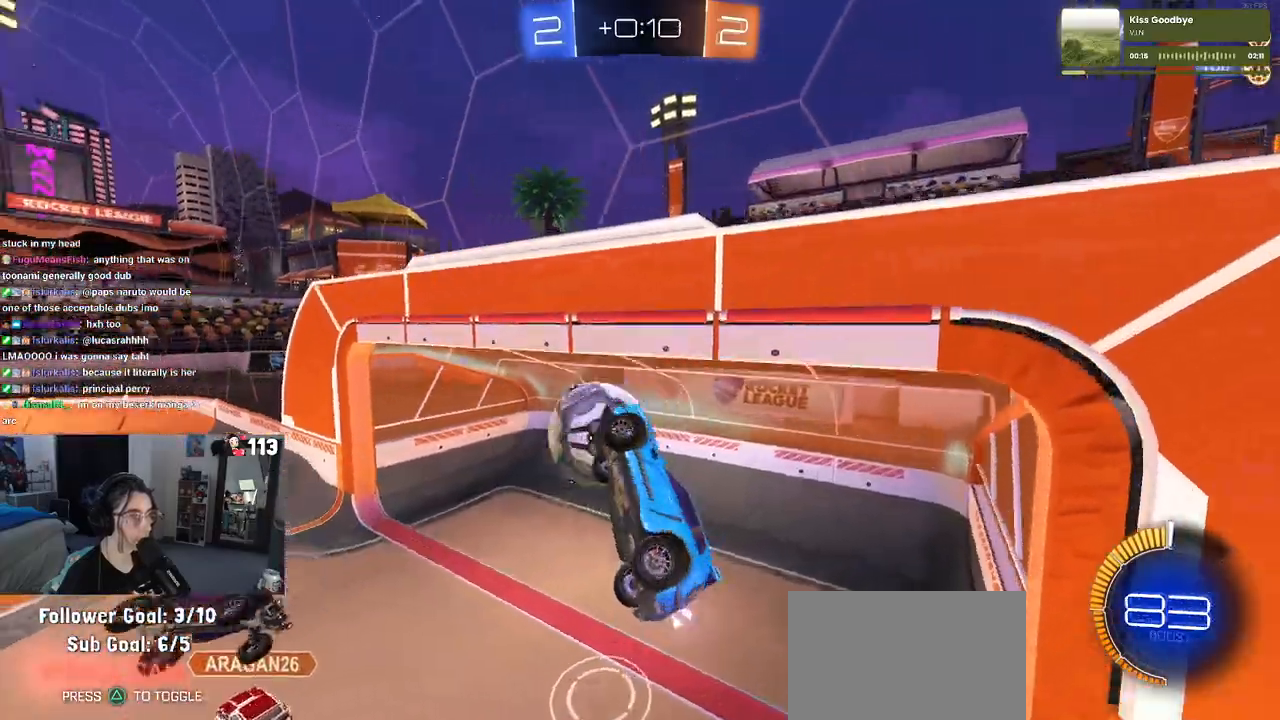
{"buttons": ["R2"], "left_stick": "center", "right_stick": "center", "events": [[217, "R2", "up"], [267, "R2", "down"], [317, "SQUARE", "down"], [383, "SQUARE", "up"], [417, "left_stick", "center"]]}
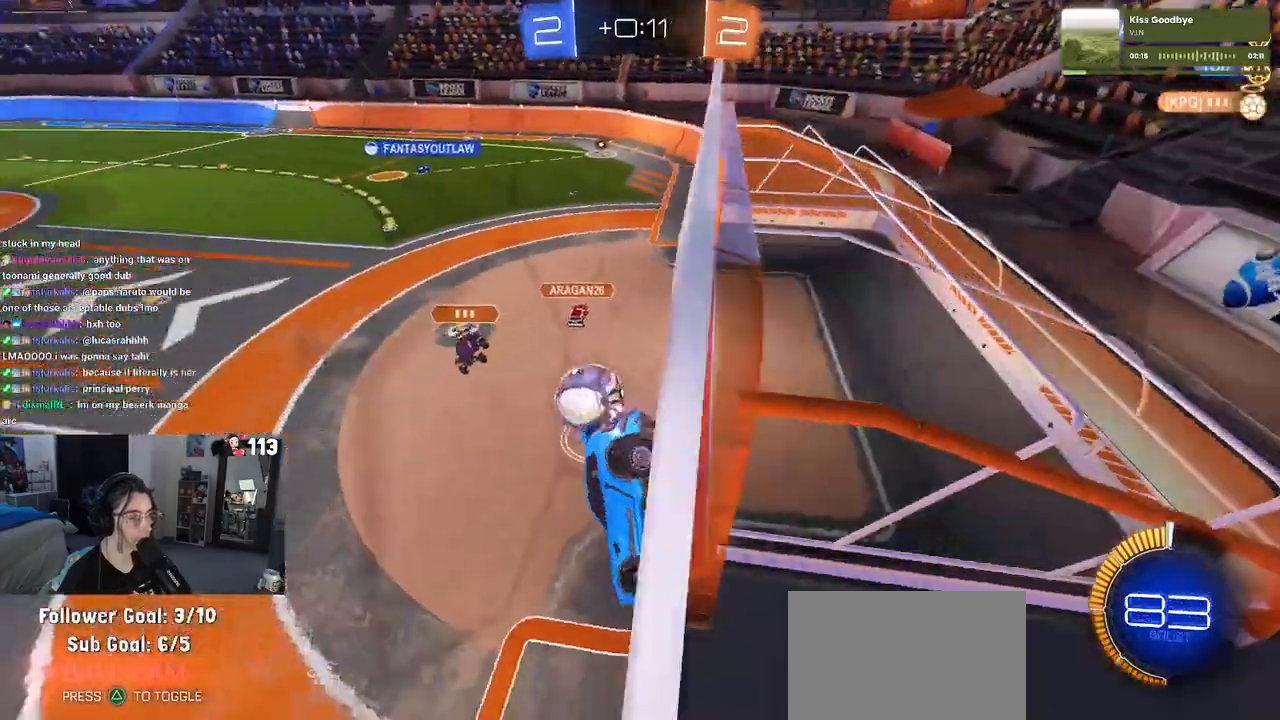
{"buttons": ["L2"], "left_stick": "down-right", "right_stick": "center", "events": [[17, "R1", "down"], [33, "left_stick", "down-right"], [100, "R1", "up"], [117, "L2", "down"], [183, "CROSS", "down"], [283, "R2", "up"], [317, "left_stick", "down"], [383, "CROSS", "up"], [500, "left_stick", "down-right"]]}
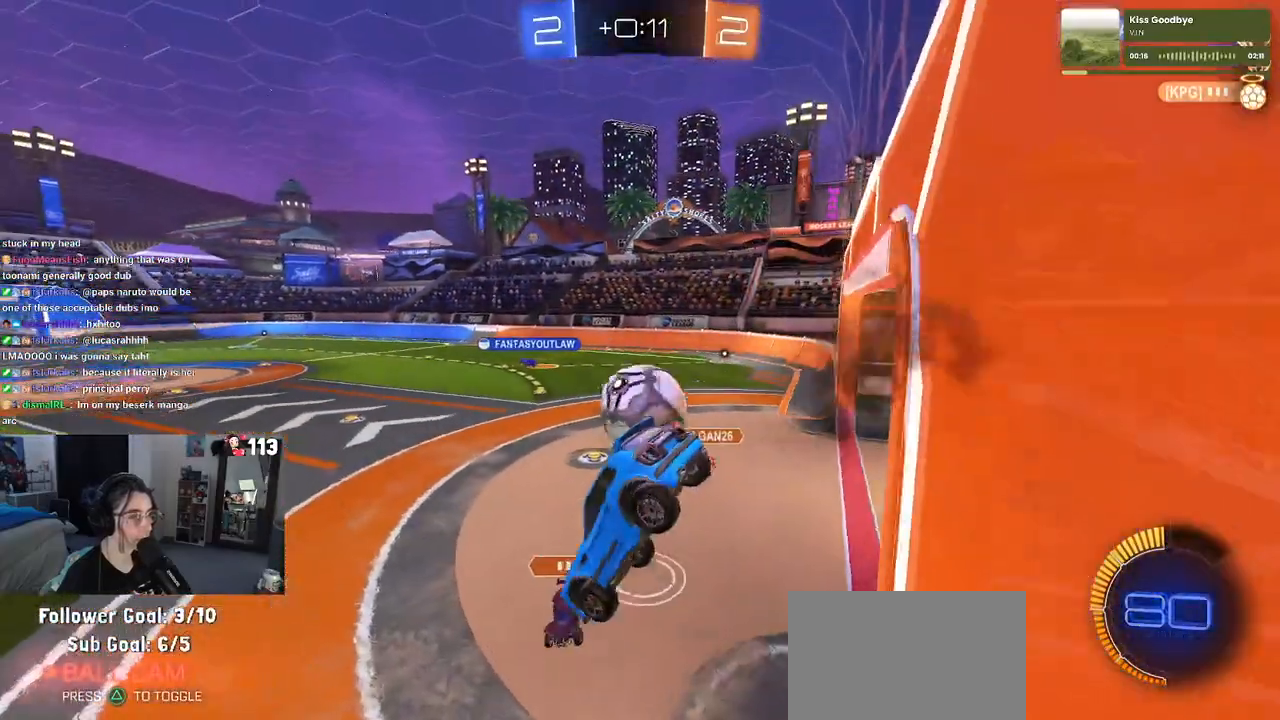
{"buttons": [], "left_stick": "center", "right_stick": "center", "events": [[17, "L2", "up"], [150, "left_stick", "right"], [200, "CROSS", "down"], [233, "R1", "down"], [283, "R1", "up"], [300, "CROSS", "up"], [367, "left_stick", "center"]]}
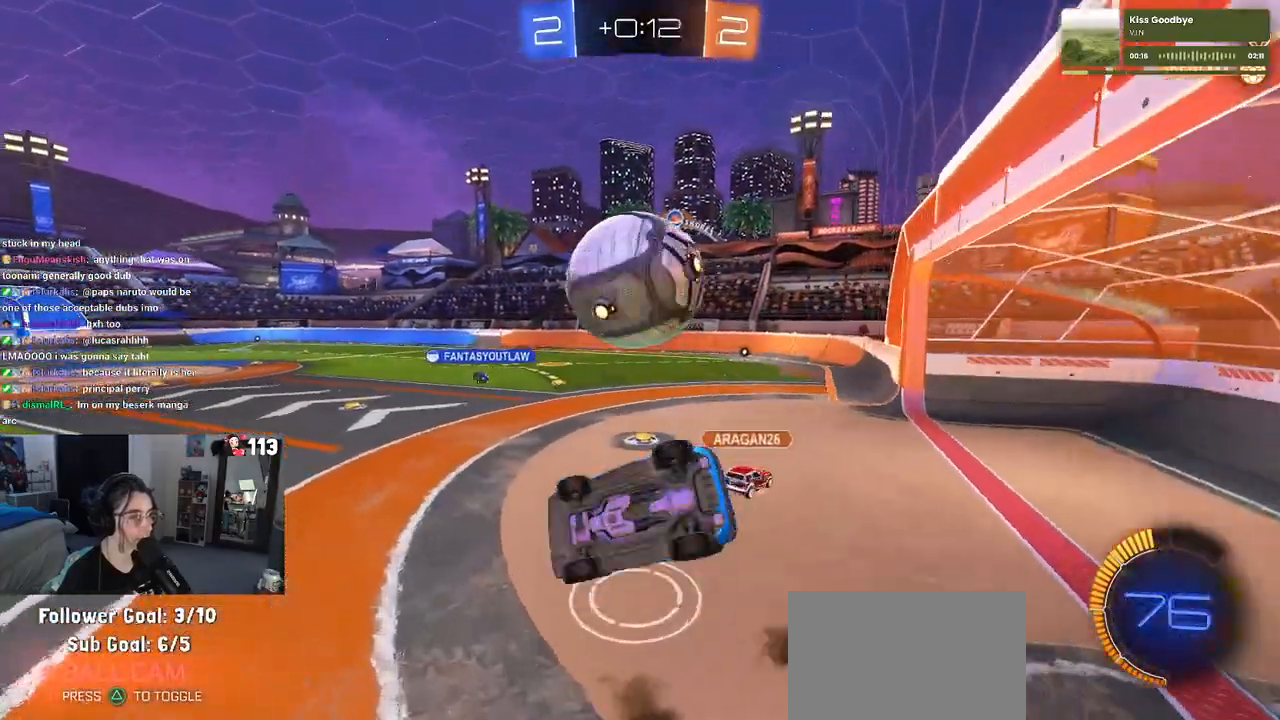
{"buttons": ["TRIANGLE", "R2"], "left_stick": "center", "right_stick": "center", "events": [[267, "R2", "down"], [433, "TRIANGLE", "down"]]}
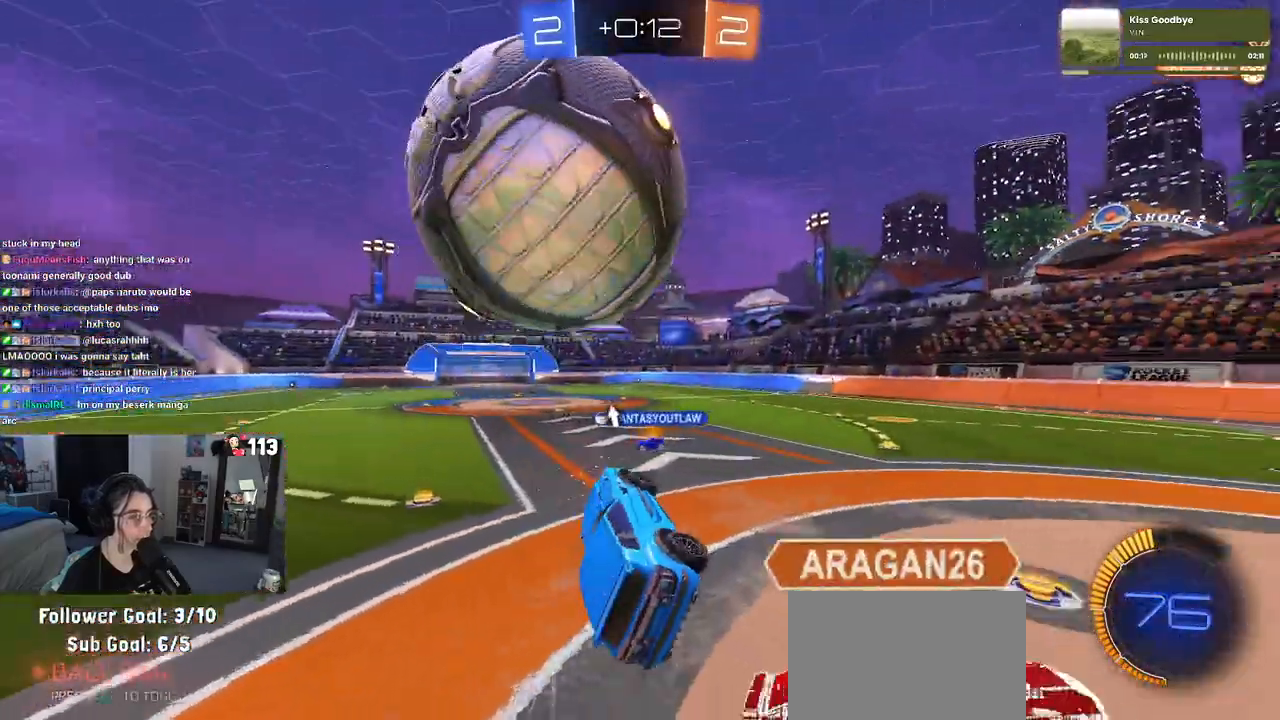
{"buttons": ["R2"], "left_stick": "down-right", "right_stick": "center", "events": [[33, "TRIANGLE", "up"], [83, "left_stick", "left"], [217, "SQUARE", "down"], [250, "left_stick", "right"], [333, "SQUARE", "up"], [467, "left_stick", "down-right"]]}
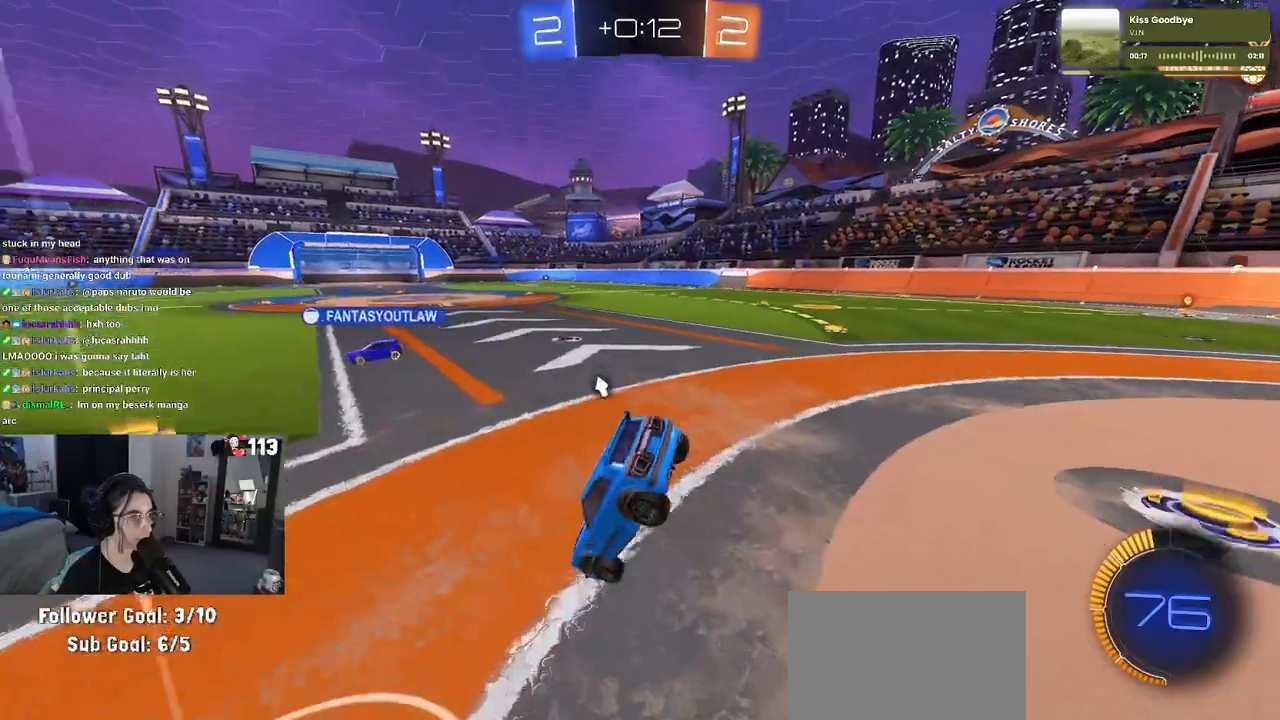
{"buttons": ["R1", "R2"], "left_stick": "down-right", "right_stick": "center", "events": [[167, "R1", "down"]]}
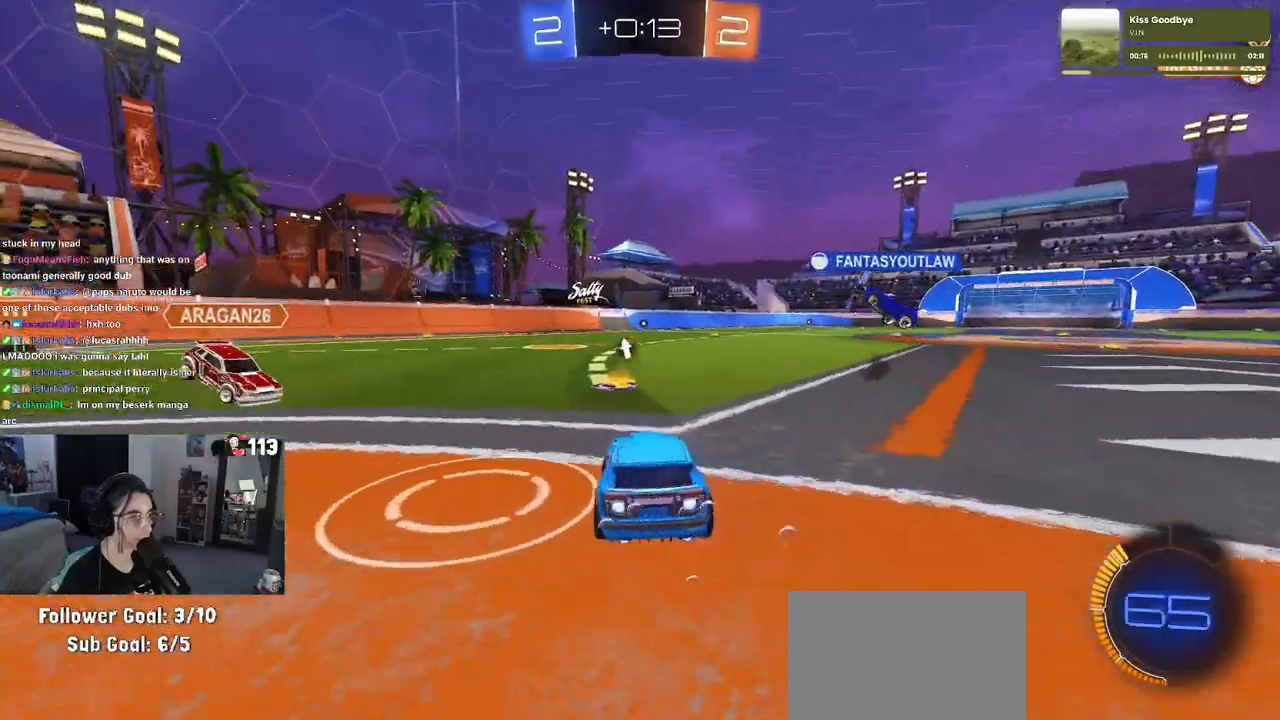
{"buttons": ["R1", "R2"], "left_stick": "right", "right_stick": "center", "events": [[33, "left_stick", "right"], [183, "left_stick", "center"], [317, "TRIANGLE", "down"], [450, "TRIANGLE", "up"], [483, "left_stick", "right"]]}
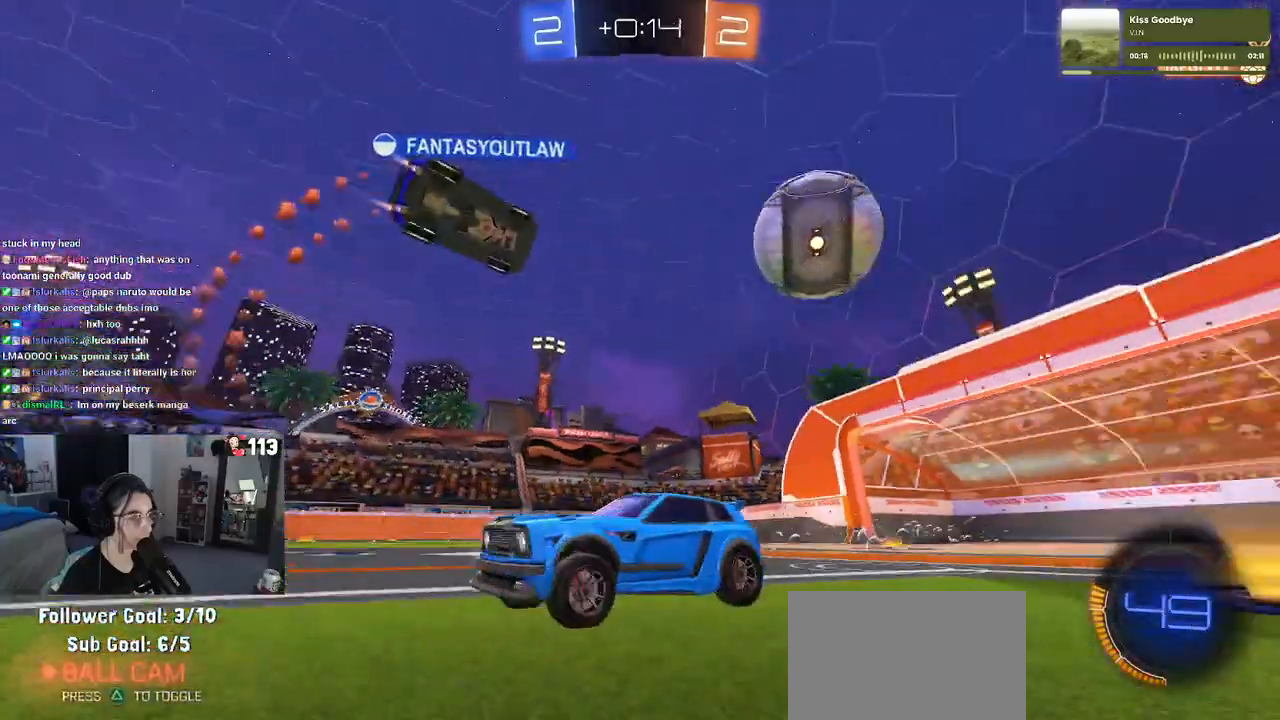
{"buttons": ["R2"], "left_stick": "center", "right_stick": "center", "events": [[450, "R1", "up"], [450, "left_stick", "center"]]}